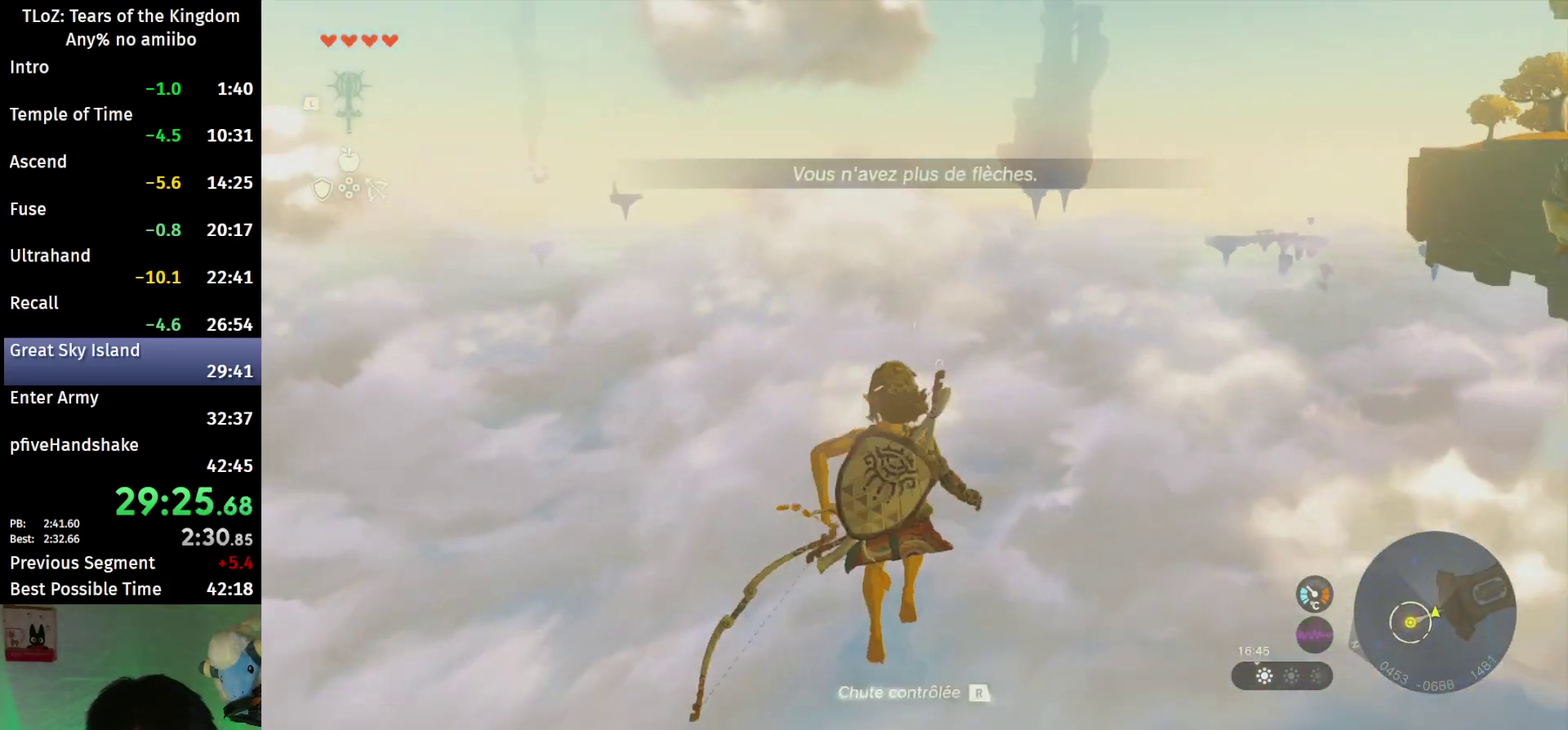
Gameplay with a controller (Nintendo layout); each line is a JSON object with the inputs held at the frame after it. "events" lists button and stick changes between this image and that frame as [ms after this image, input, new state], when the widget could be followed in between. This overlay highlights the sticks when they move; stick clicks (L3 R3) are not distinguishable. Not read: L3 R3.
{"buttons": ["Y", "L2", "R2"], "left_stick": "center", "right_stick": "down", "events": [[300, "R2", "up"], [300, "Y", "down"], [467, "R2", "down"]]}
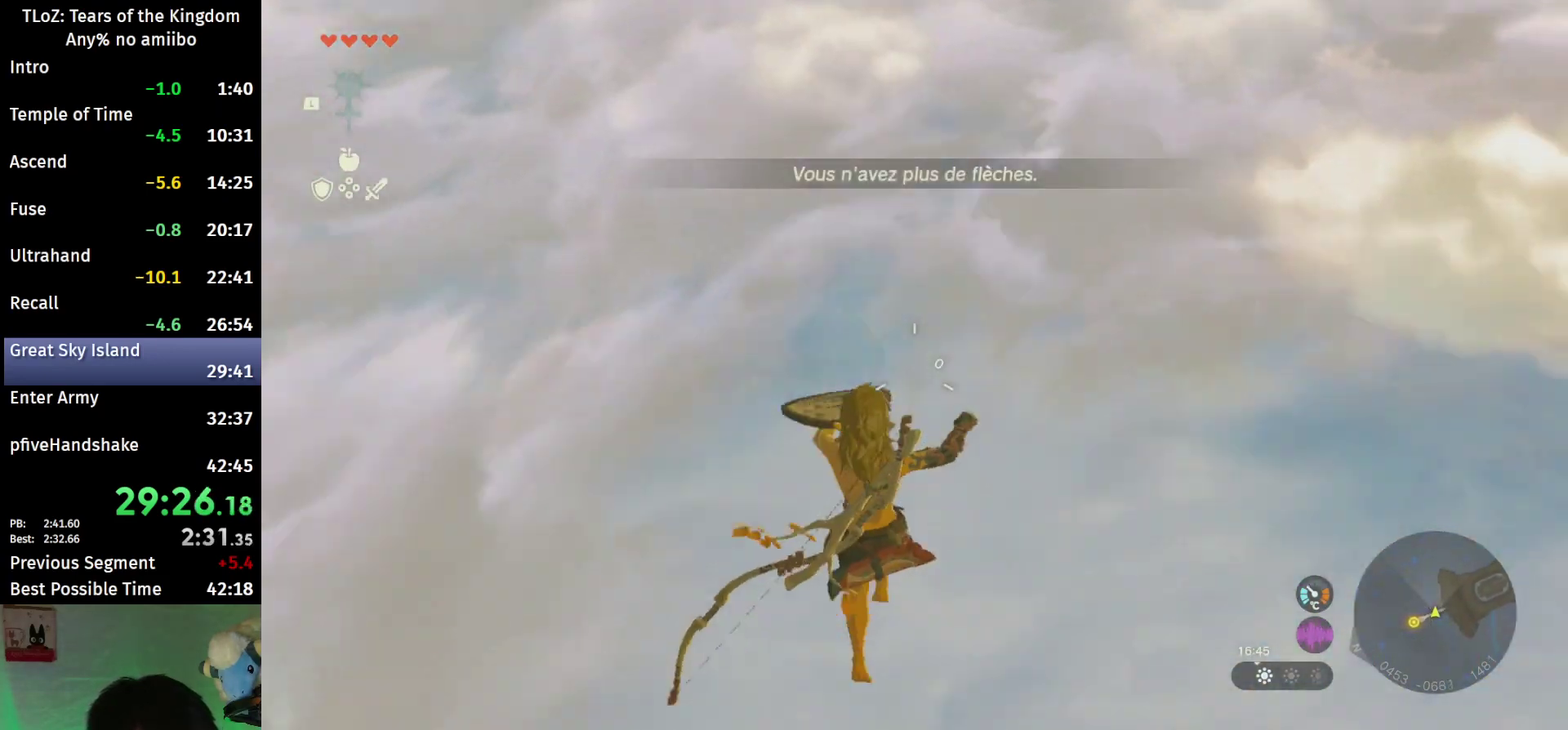
{"buttons": ["Y", "L2"], "left_stick": "center", "right_stick": "down", "events": [[33, "Y", "up"], [400, "Y", "down"], [433, "R2", "up"]]}
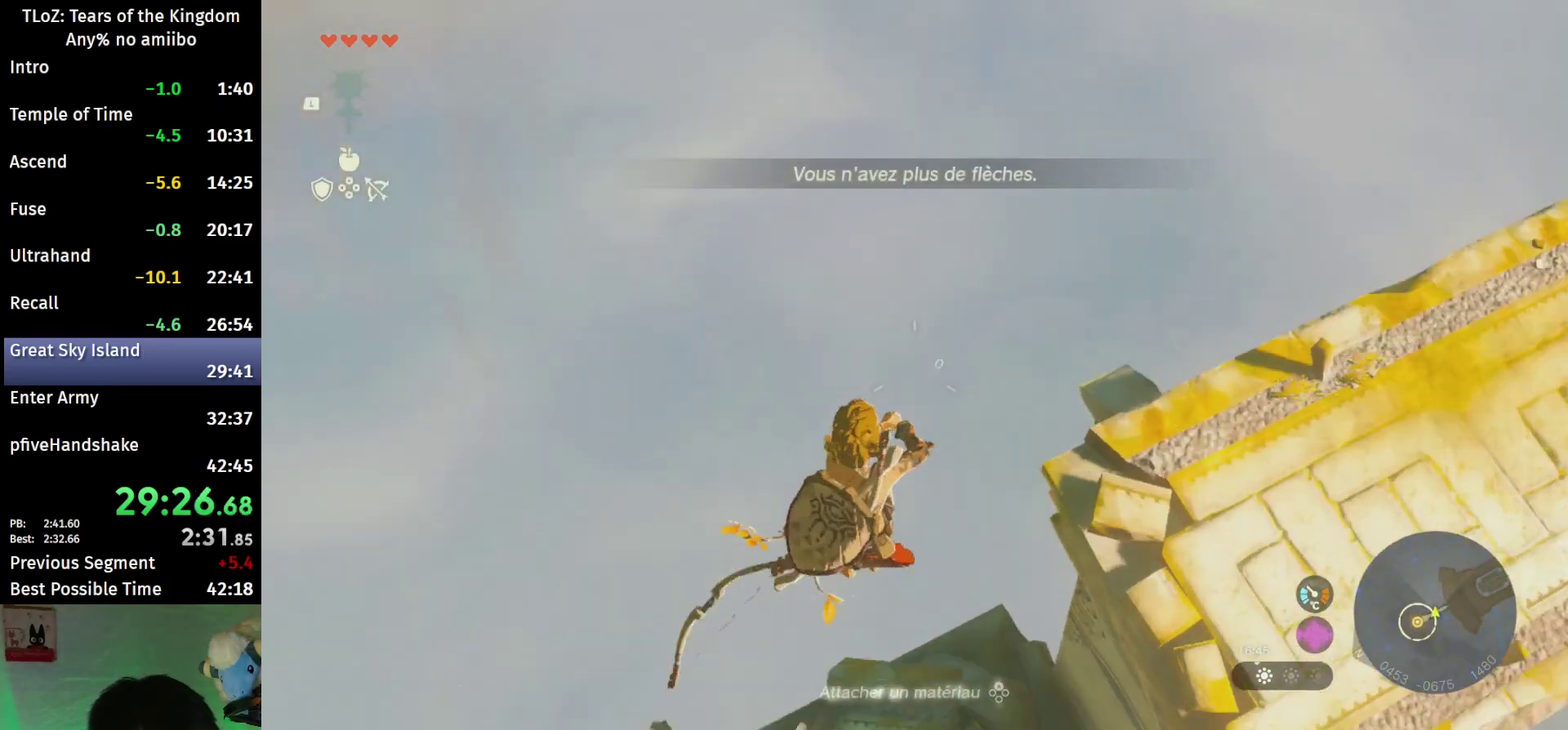
{"buttons": ["L2", "R2"], "left_stick": "center", "right_stick": "down", "events": [[67, "R2", "down"], [100, "Y", "up"]]}
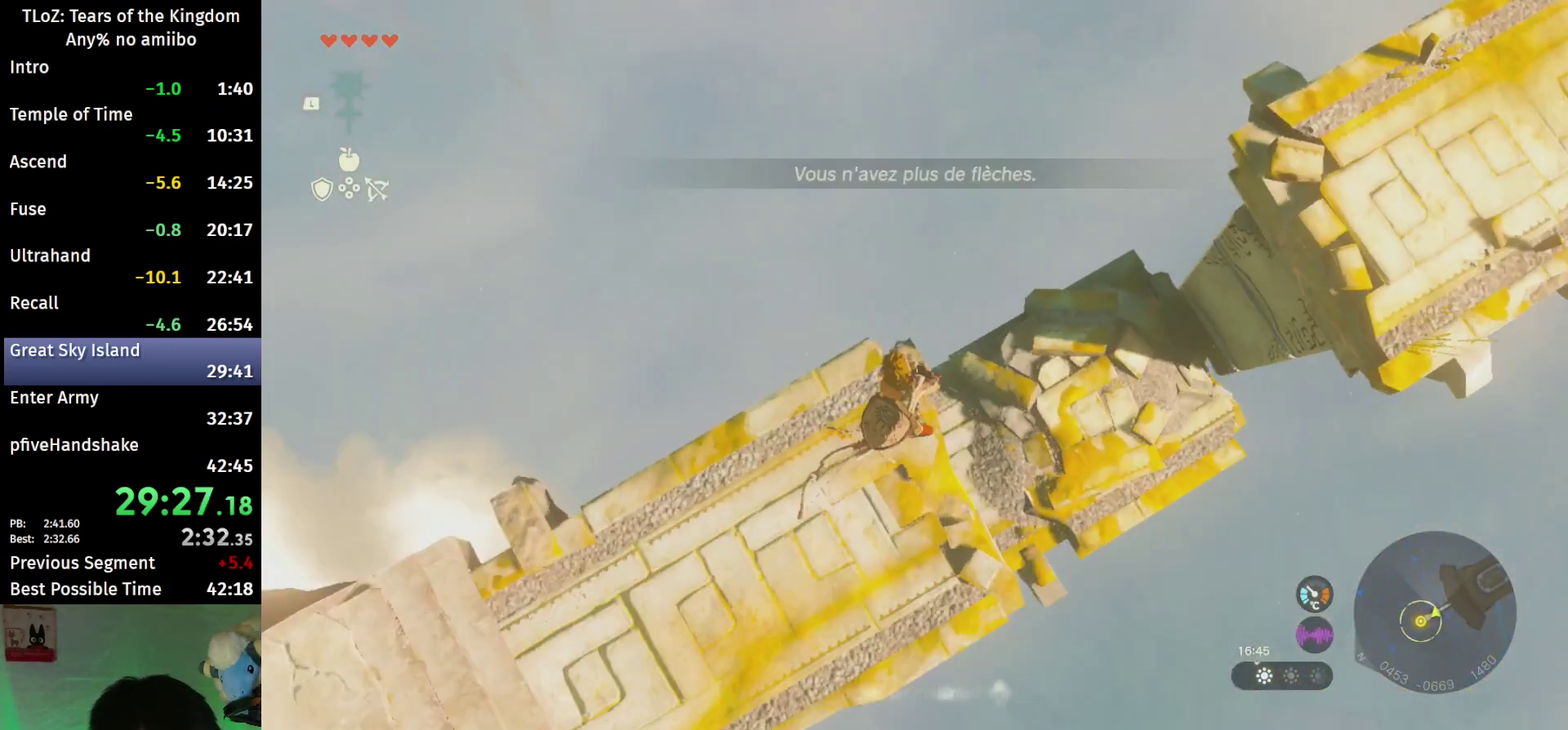
{"buttons": ["L2", "R2"], "left_stick": "center", "right_stick": "down", "events": [[33, "R2", "up"], [33, "Y", "down"], [167, "R2", "down"], [233, "Y", "up"]]}
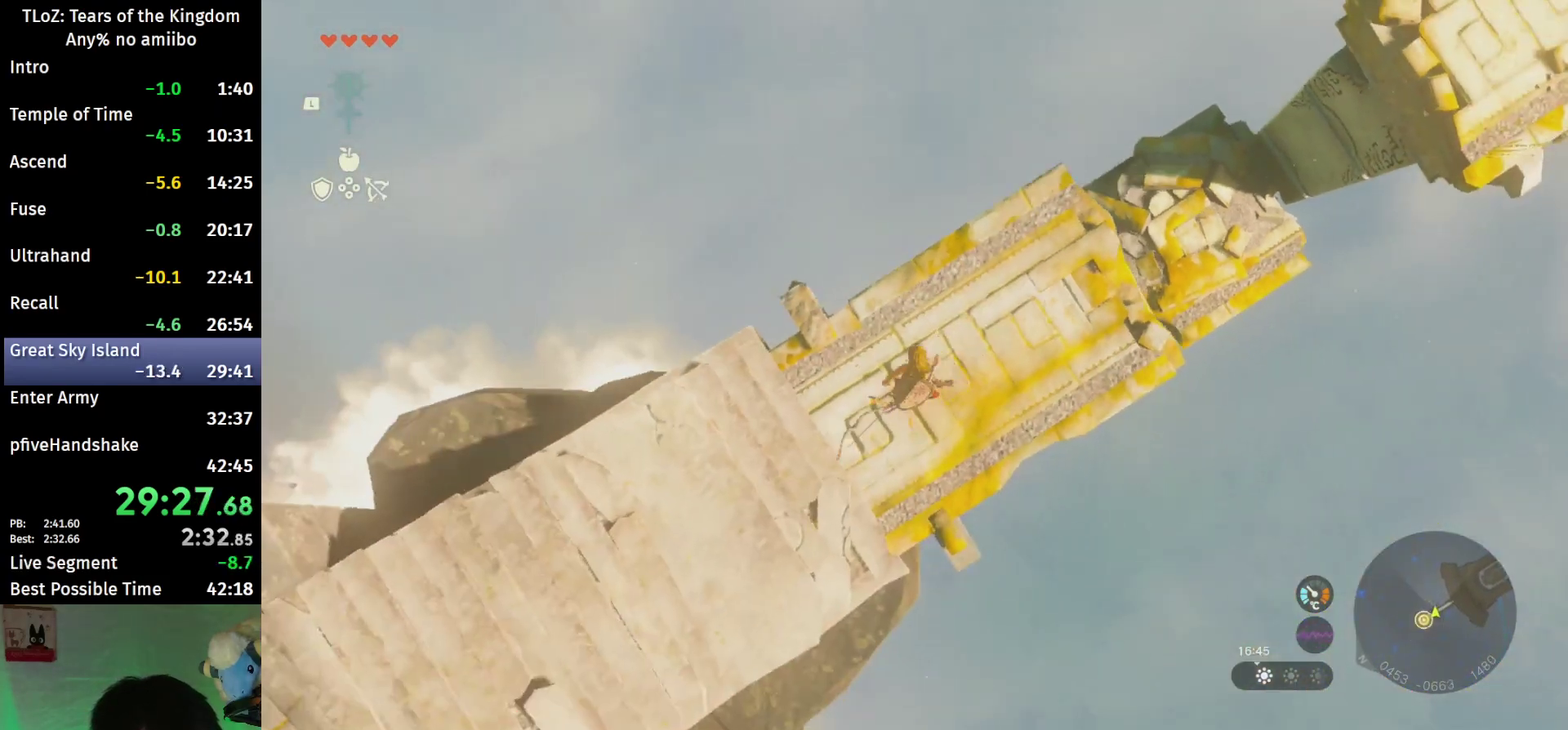
{"buttons": ["L2", "R2"], "left_stick": "center", "right_stick": "center", "events": [[133, "R2", "up"], [133, "Y", "down"], [200, "right_stick", "center"], [233, "R2", "down"], [300, "Y", "up"]]}
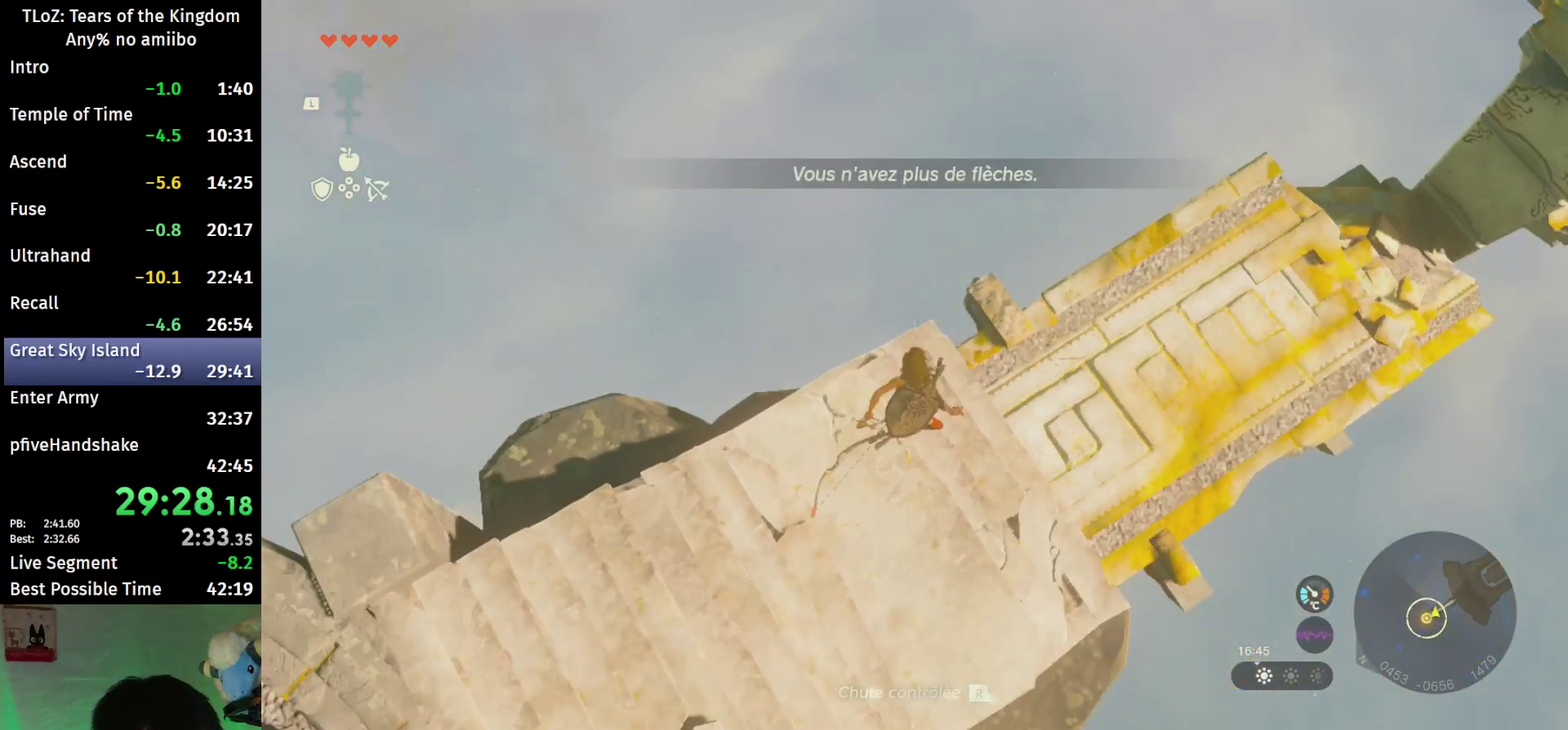
{"buttons": [], "left_stick": "center", "right_stick": "center", "events": [[167, "Y", "down"], [267, "Y", "up"], [367, "B", "down"], [433, "L2", "up"], [467, "R2", "up"], [500, "B", "up"]]}
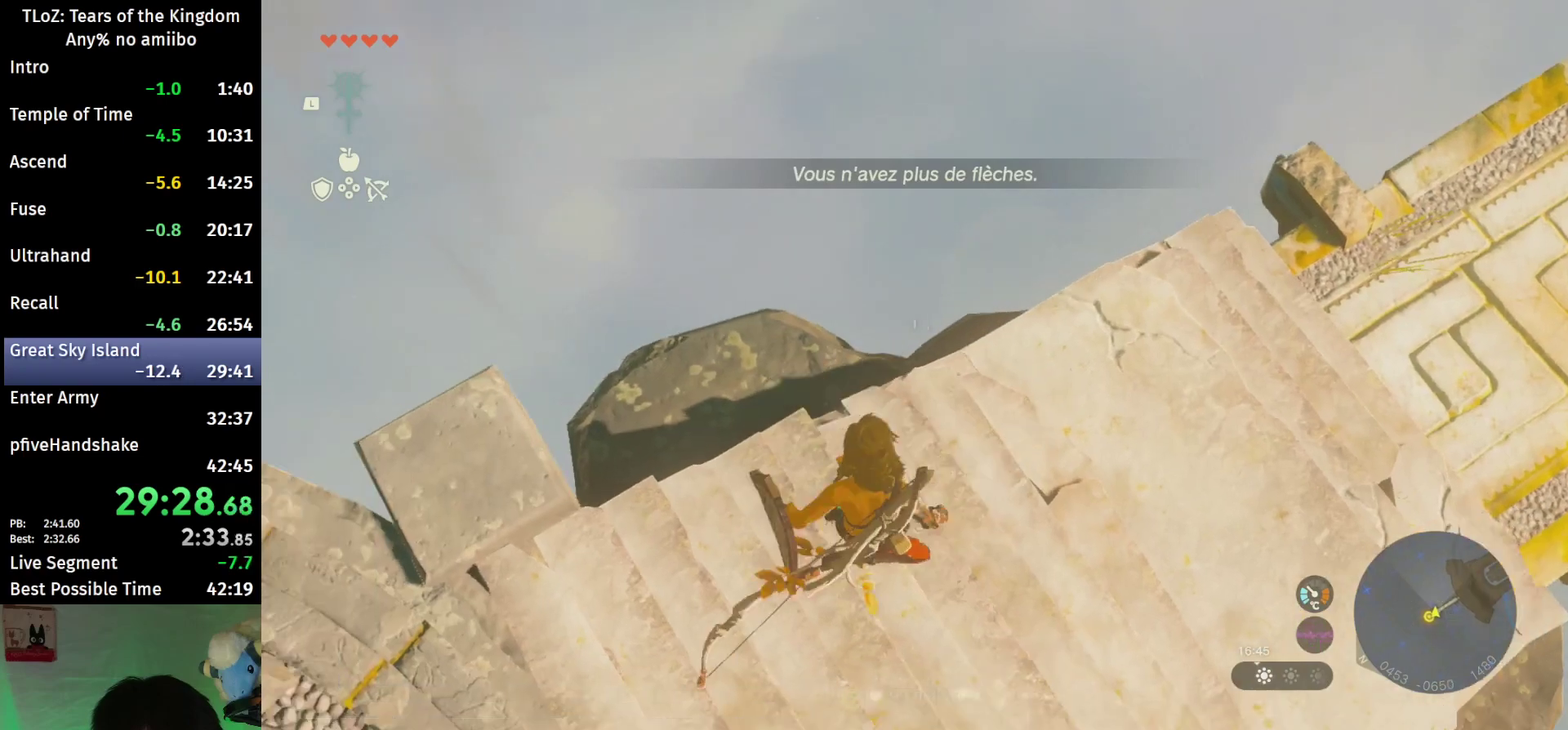
{"buttons": [], "left_stick": "left", "right_stick": "left", "events": [[300, "left_stick", "left"], [467, "right_stick", "left"]]}
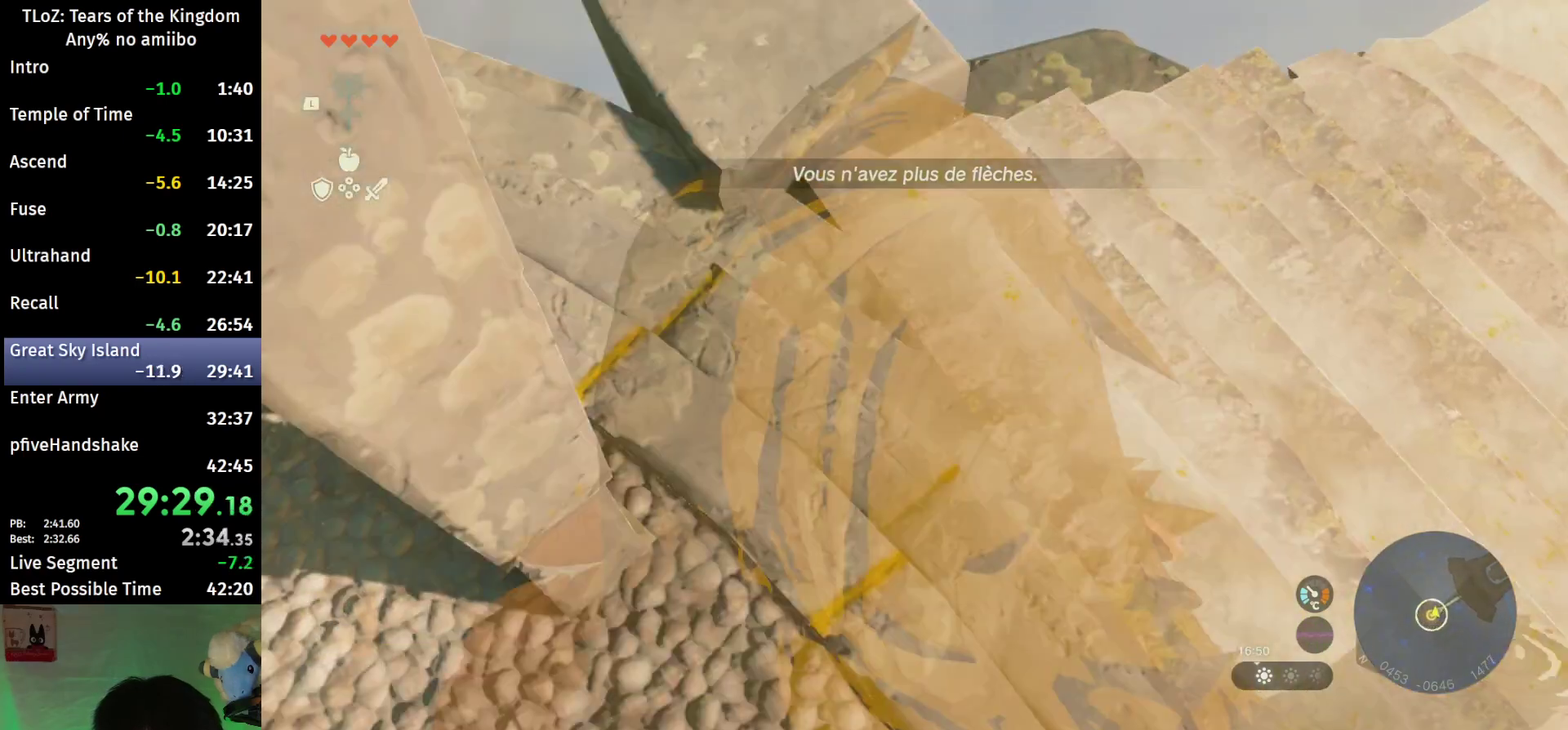
{"buttons": ["B"], "left_stick": "left", "right_stick": "center", "events": [[133, "right_stick", "up-left"], [267, "B", "down"], [500, "right_stick", "center"]]}
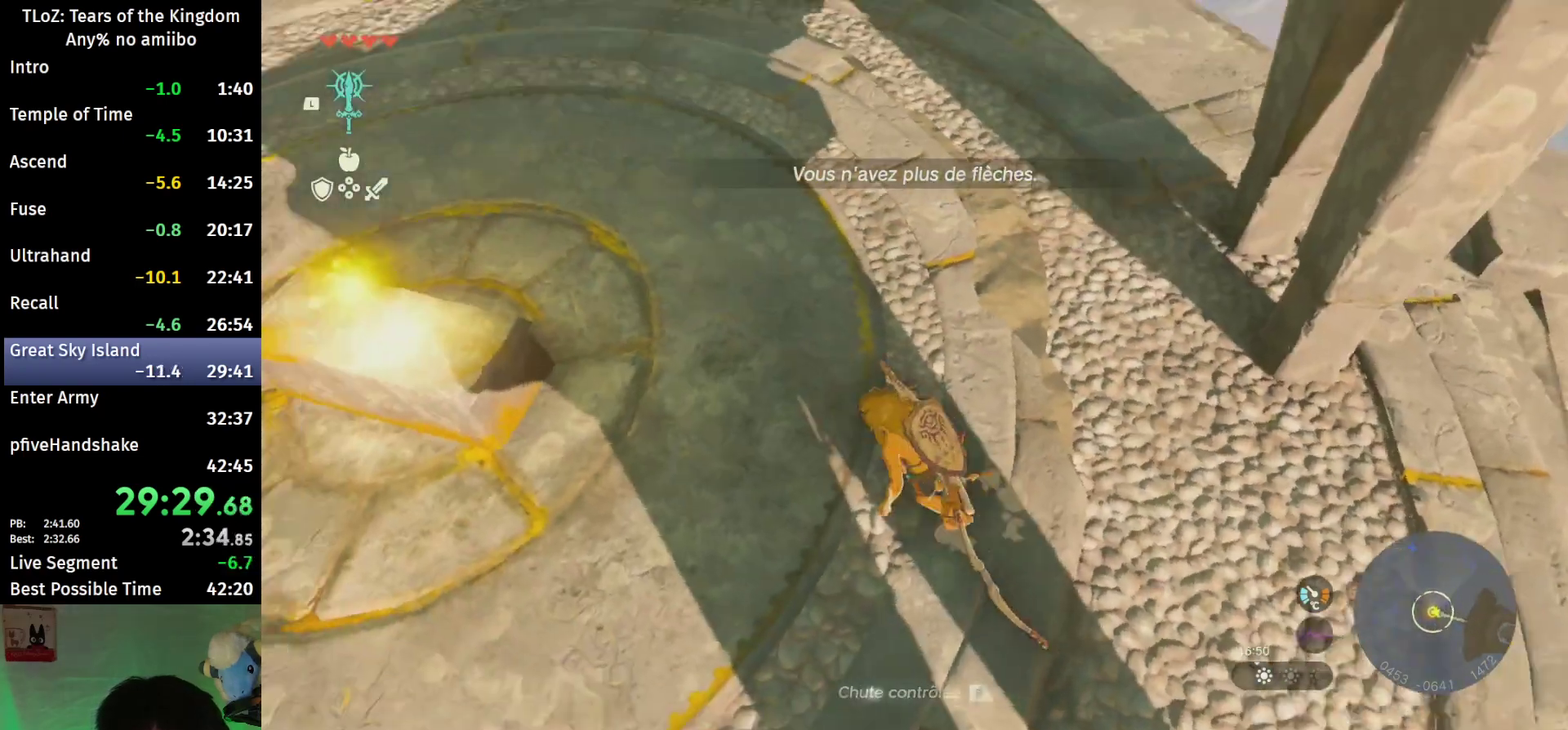
{"buttons": [], "left_stick": "center", "right_stick": "center", "events": [[33, "B", "up"], [67, "A", "down"], [167, "A", "up"], [233, "A", "down"], [267, "left_stick", "center"], [300, "A", "up"], [367, "A", "down"], [433, "A", "up"]]}
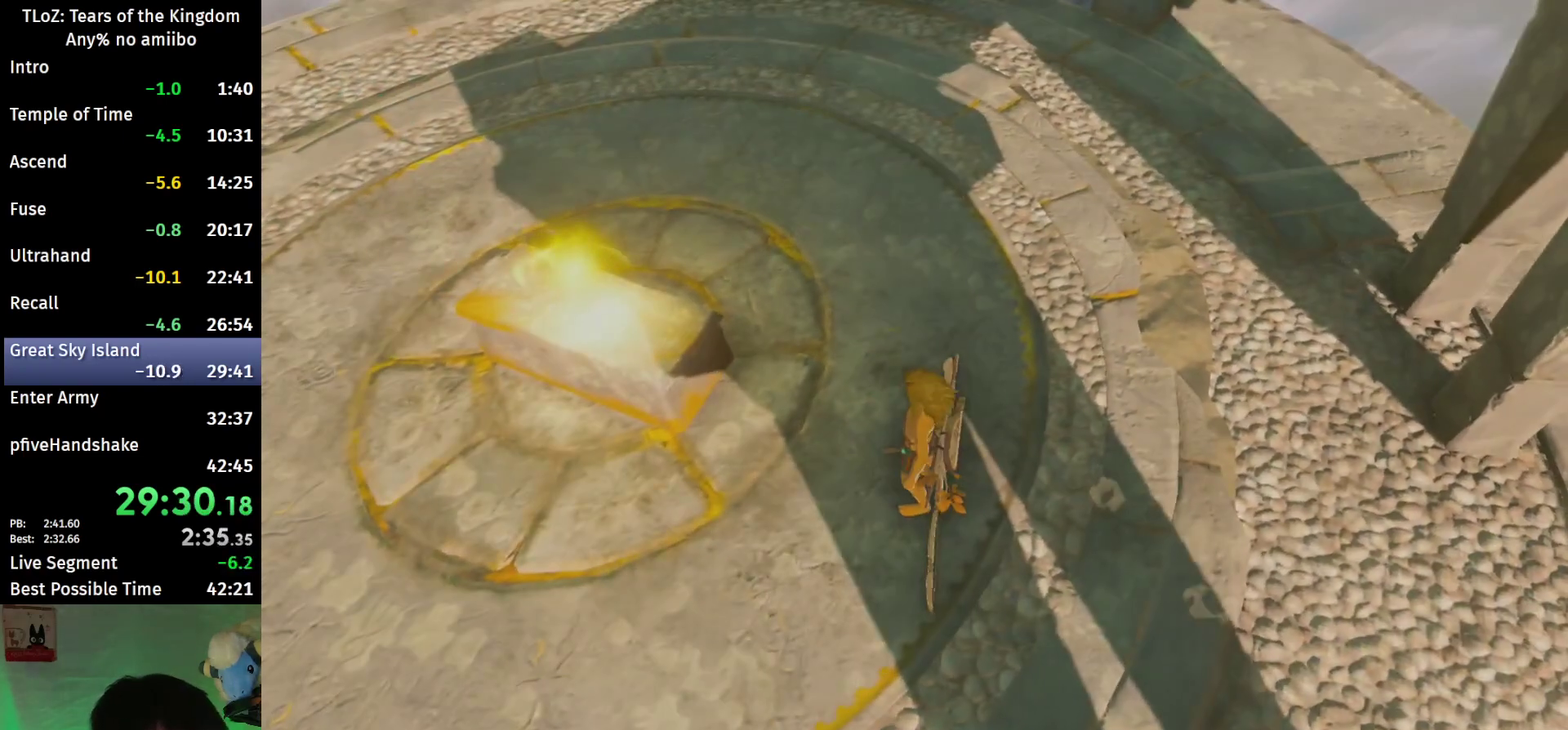
{"buttons": [], "left_stick": "center", "right_stick": "center", "events": []}
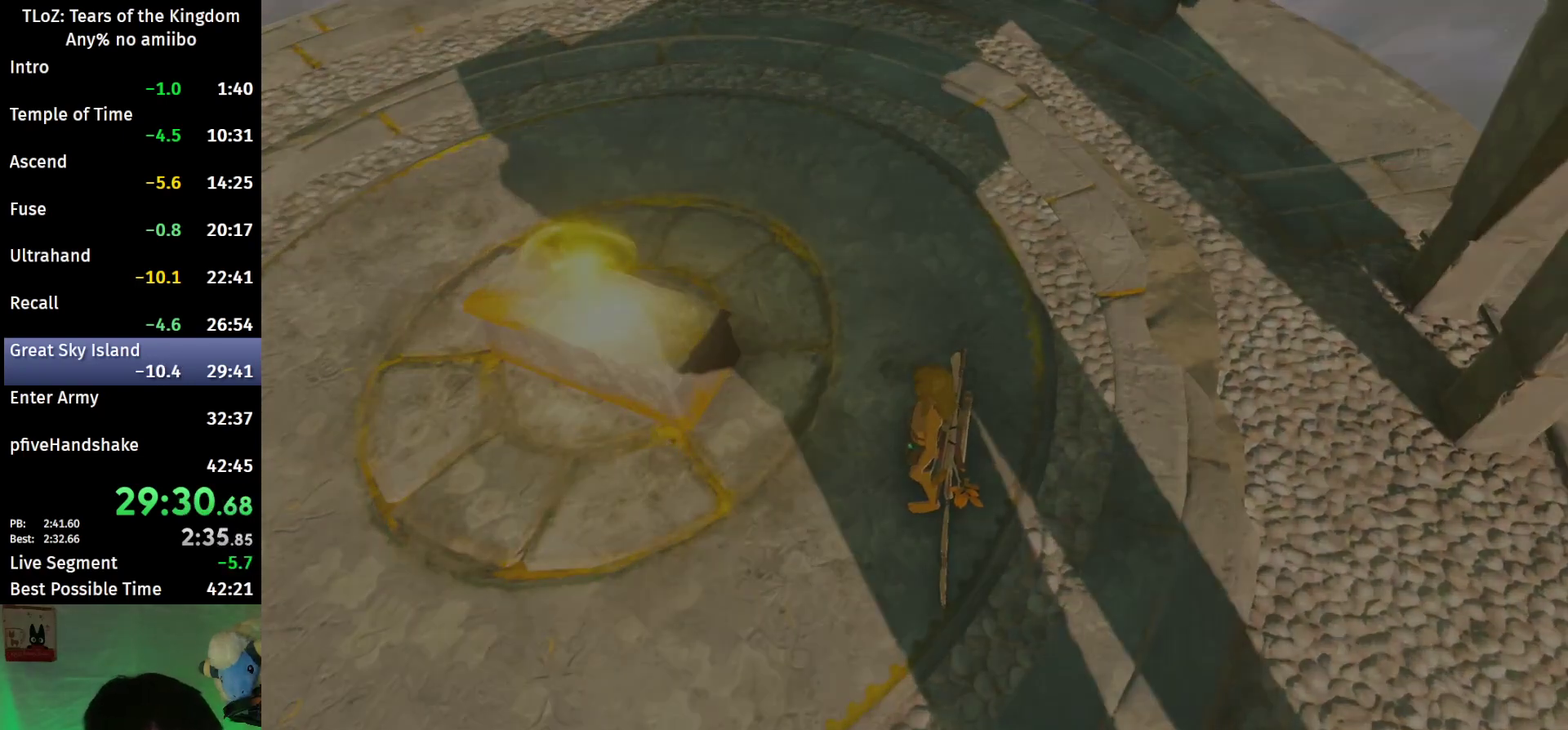
{"buttons": [], "left_stick": "center", "right_stick": "center", "events": []}
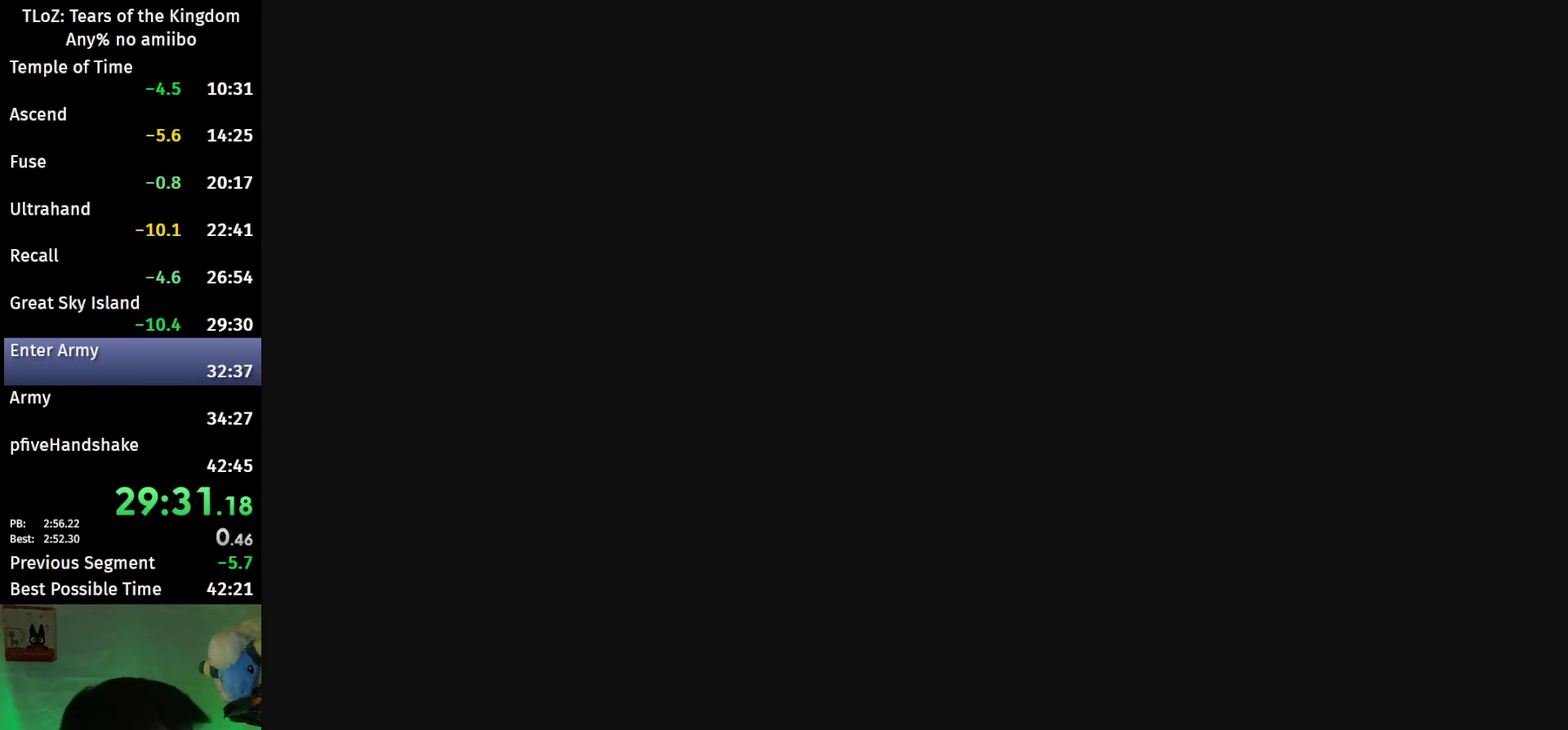
{"buttons": ["START"], "left_stick": "center", "right_stick": "center", "events": [[133, "X", "down"], [233, "X", "up"], [433, "X", "down"], [500, "START", "down"], [500, "X", "up"]]}
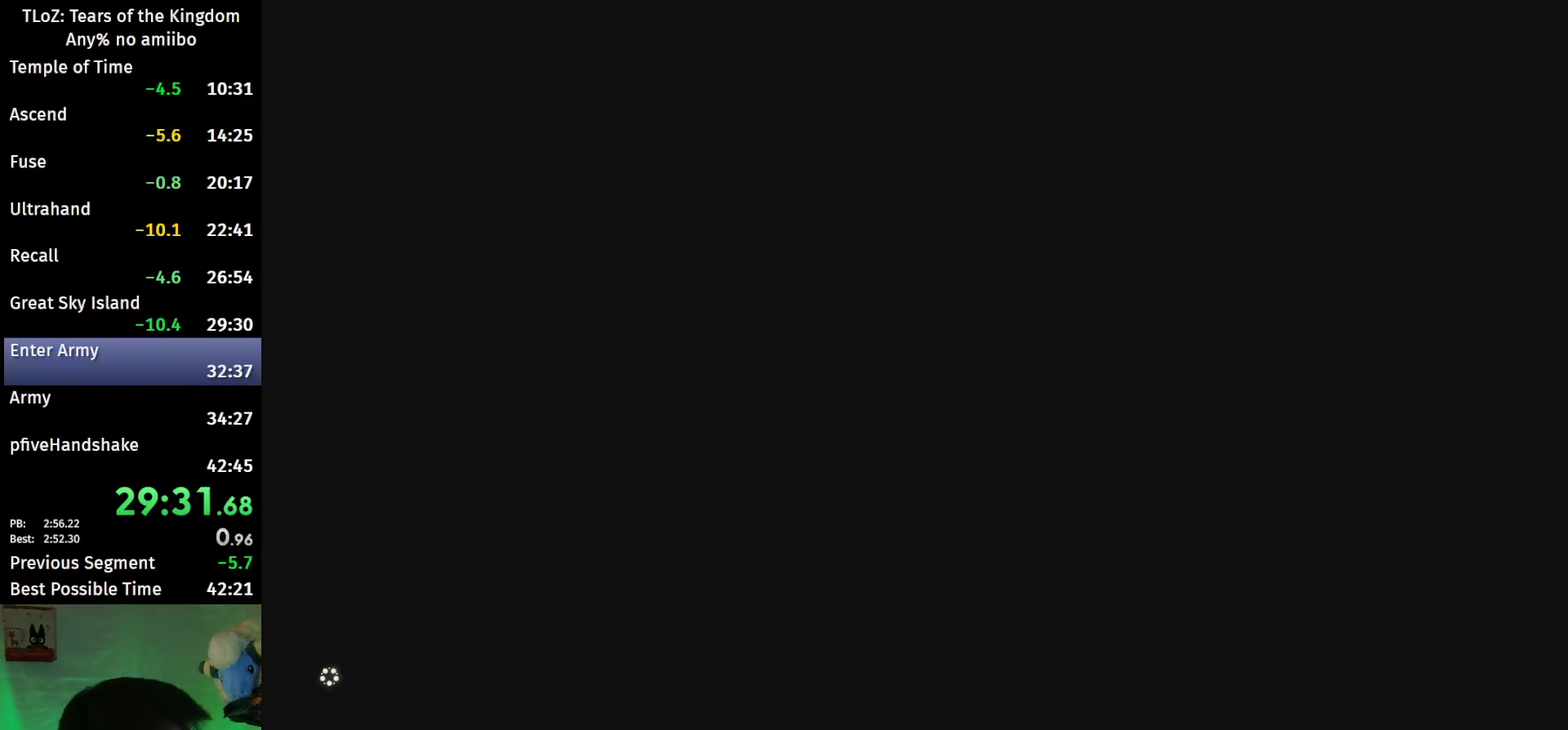
{"buttons": [], "left_stick": "center", "right_stick": "center", "events": [[67, "START", "up"], [67, "X", "down"], [167, "X", "up"], [233, "X", "down"], [300, "X", "up"], [367, "X", "down"], [400, "START", "down"], [433, "X", "up"], [467, "START", "up"]]}
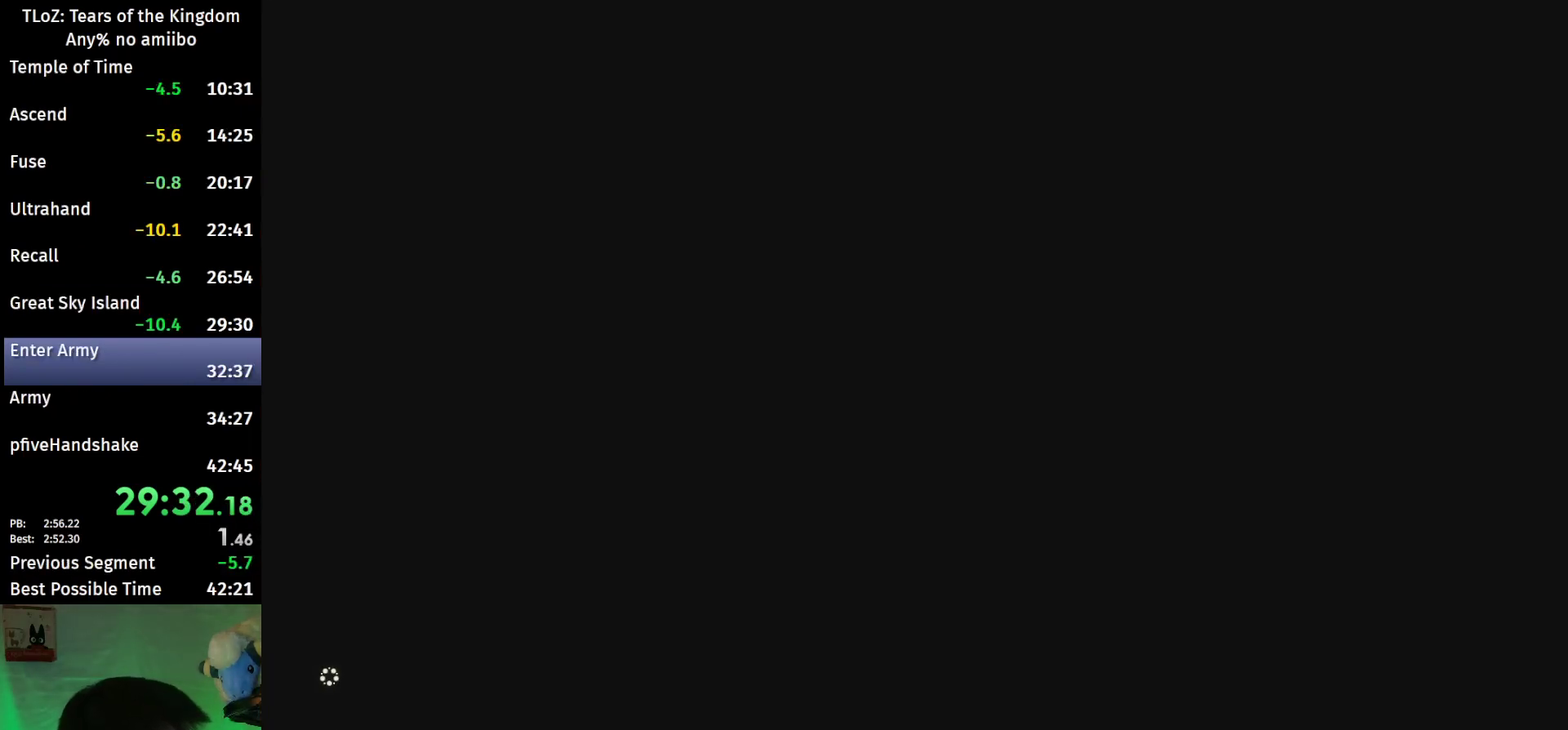
{"buttons": ["X", "START"], "left_stick": "center", "right_stick": "center", "events": [[33, "START", "down"], [33, "X", "down"], [100, "START", "up"], [100, "X", "up"], [167, "START", "down"], [167, "X", "down"], [233, "X", "up"], [333, "X", "down"], [367, "START", "up"], [433, "START", "down"]]}
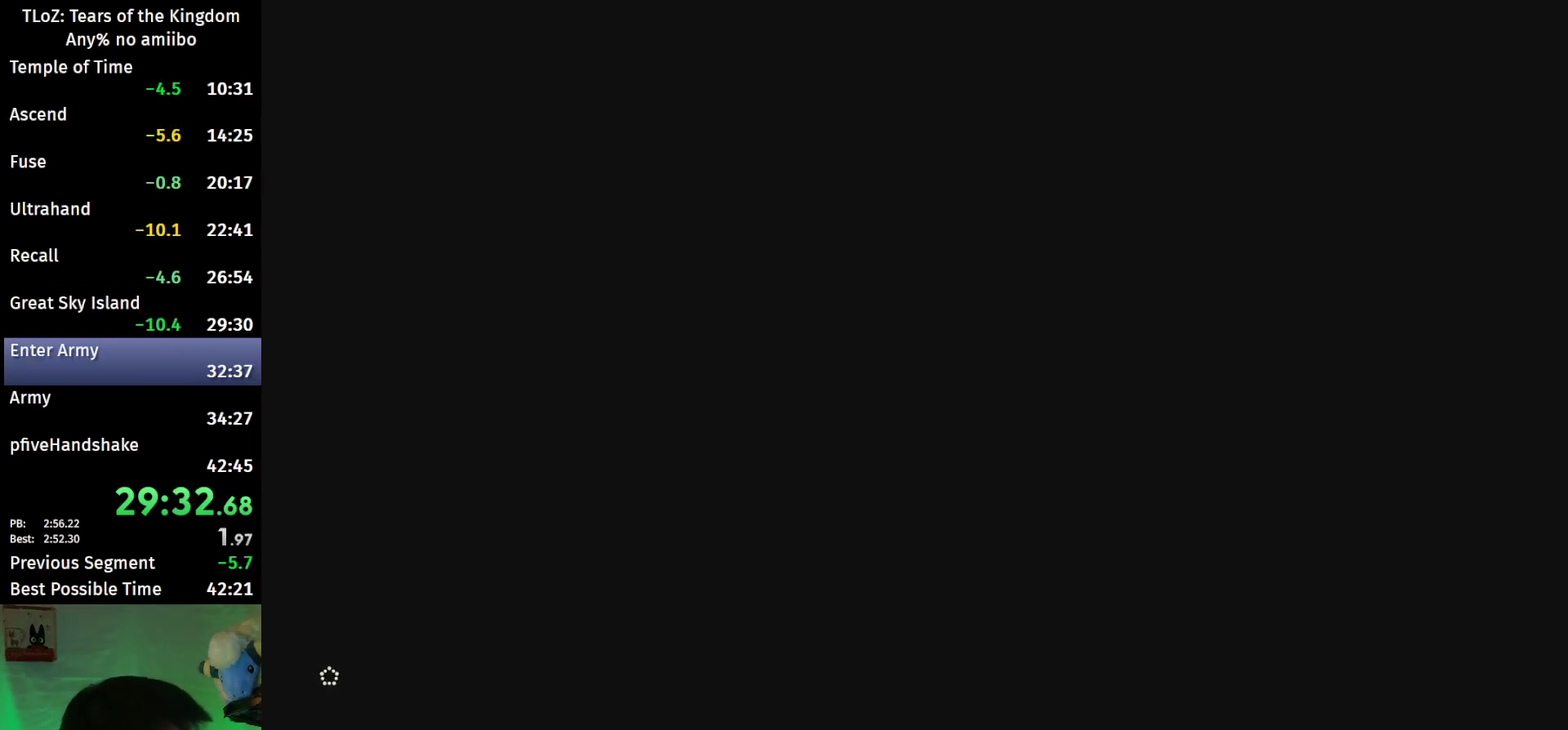
{"buttons": ["START"], "left_stick": "center", "right_stick": "center", "events": [[33, "START", "up"], [67, "X", "up"], [100, "START", "down"], [267, "START", "up"], [267, "X", "down"], [367, "START", "down"], [467, "X", "up"]]}
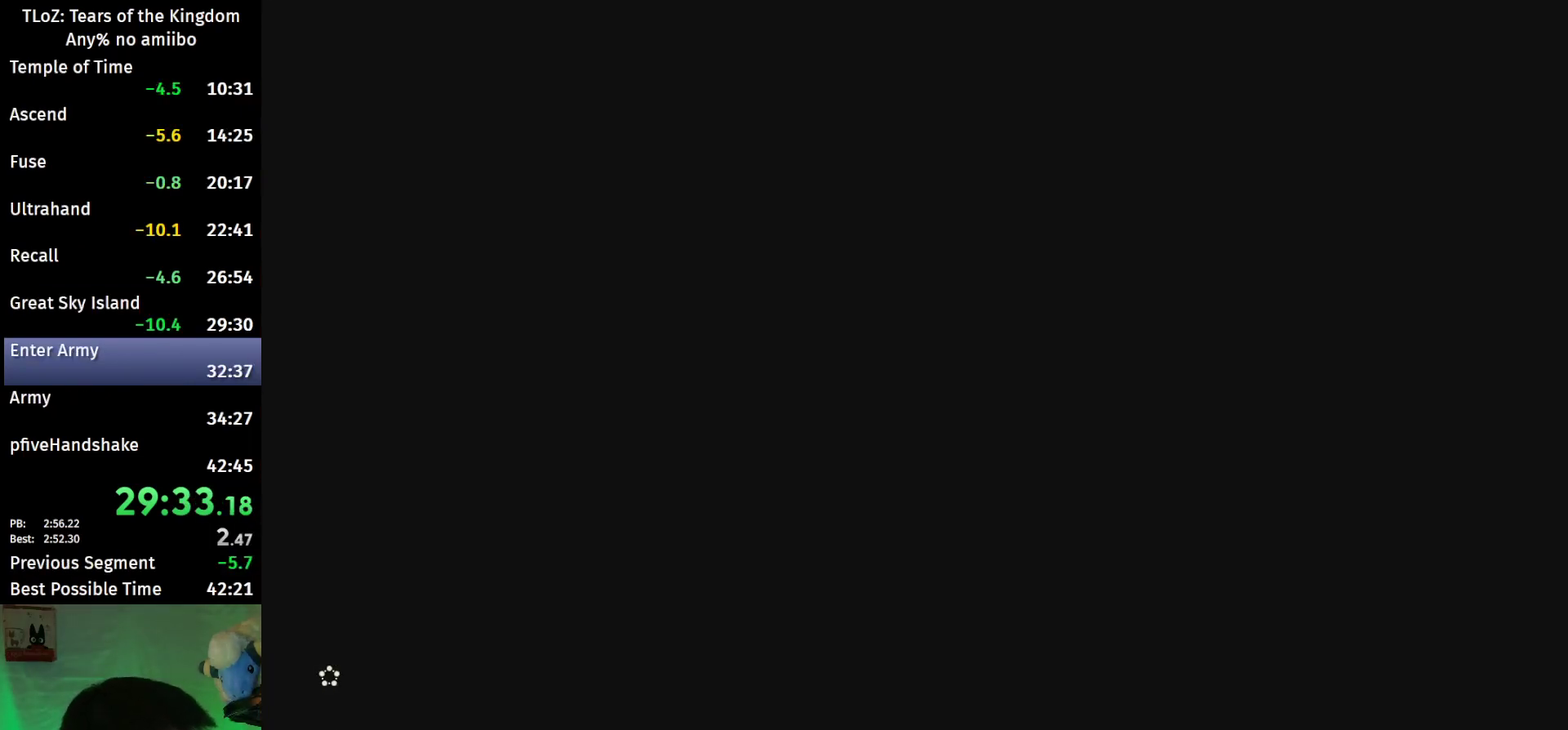
{"buttons": ["X"], "left_stick": "center", "right_stick": "center", "events": [[67, "START", "up"], [133, "START", "down"], [333, "X", "down"], [367, "START", "up"], [400, "X", "up"], [433, "START", "down"], [500, "START", "up"], [500, "X", "down"]]}
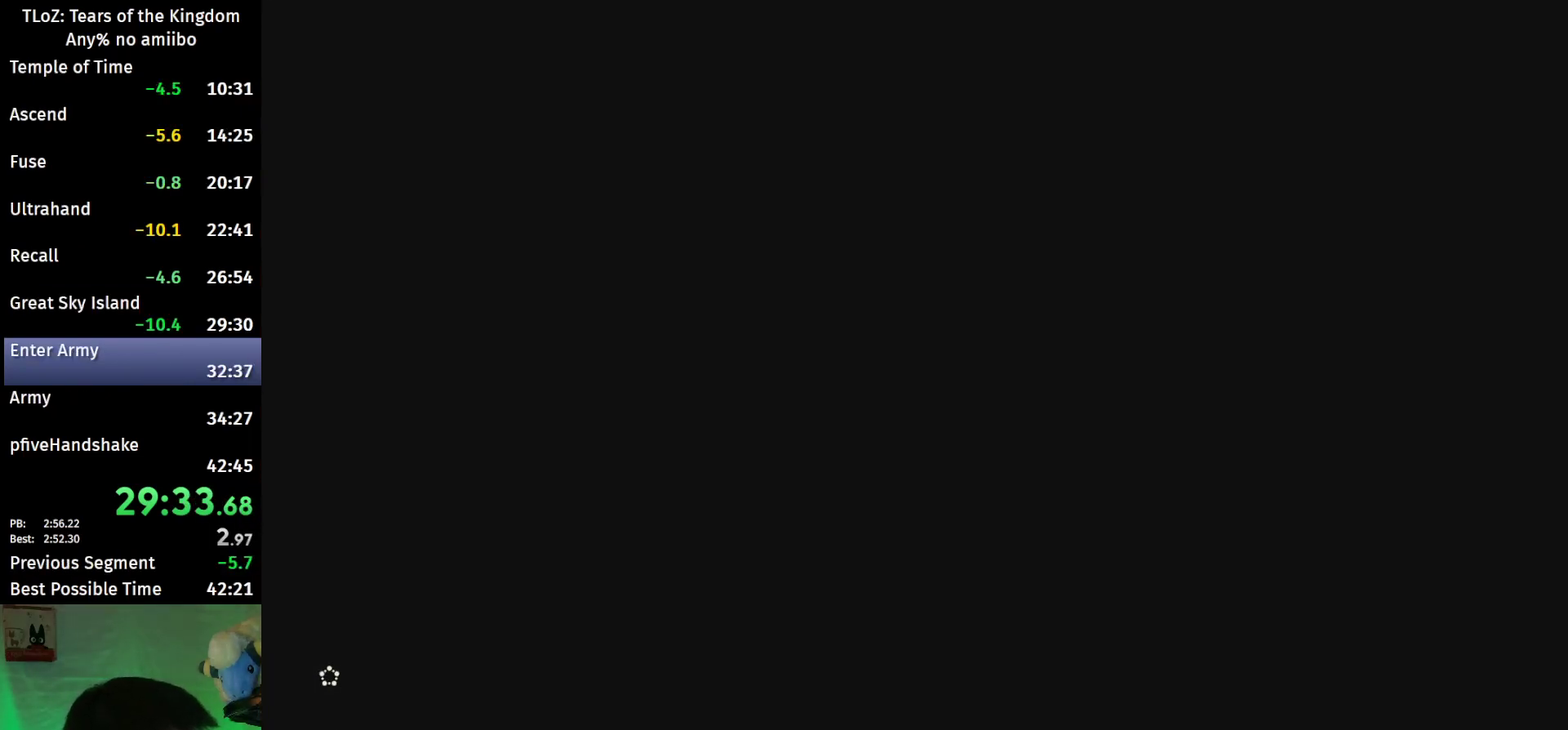
{"buttons": ["START"], "left_stick": "center", "right_stick": "center", "events": [[67, "START", "down"], [67, "X", "up"], [133, "START", "up"], [133, "X", "down"], [200, "START", "down"], [233, "X", "up"], [267, "START", "up"], [300, "X", "down"], [333, "START", "down"], [367, "X", "up"], [433, "START", "up"], [433, "X", "down"], [500, "START", "down"], [500, "X", "up"]]}
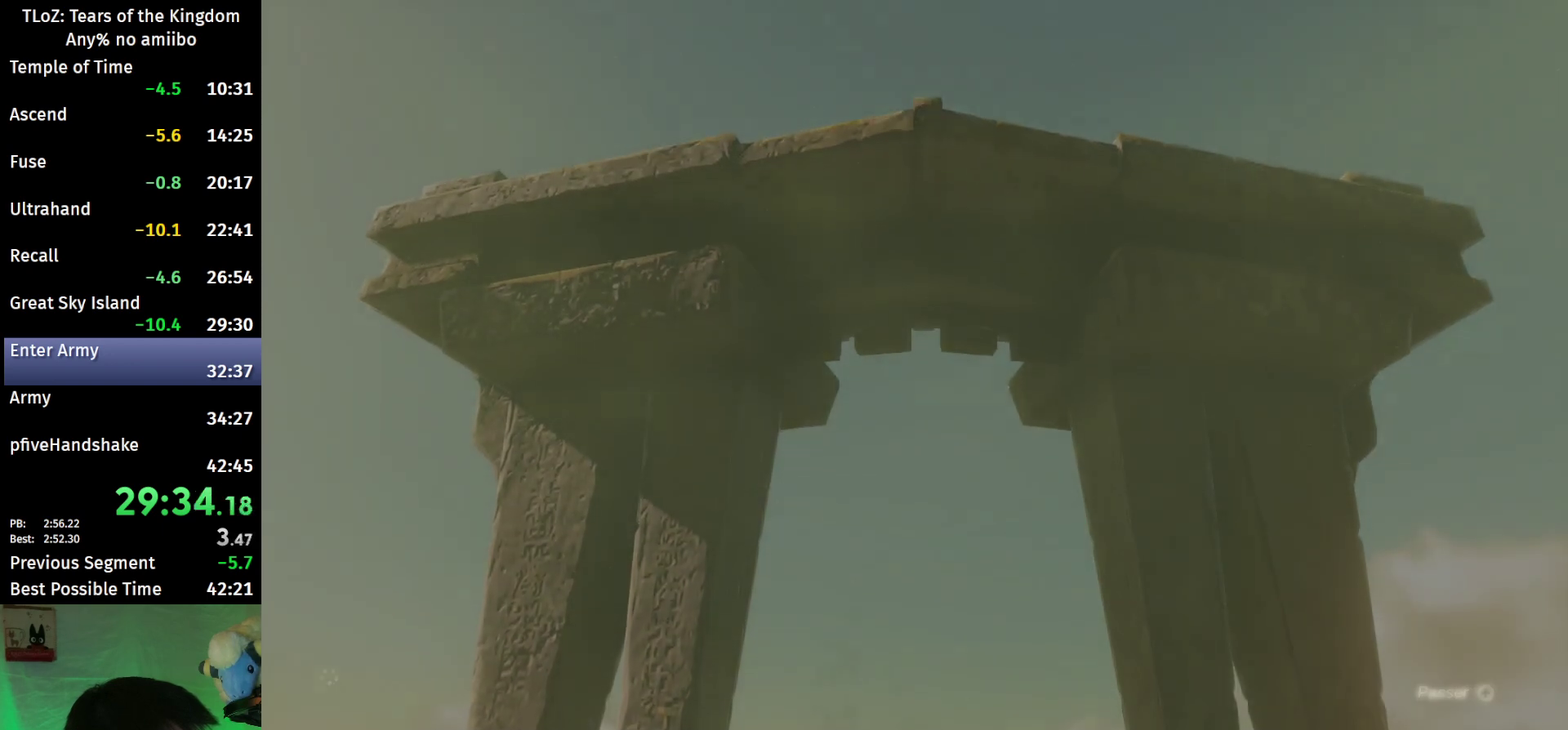
{"buttons": [], "left_stick": "center", "right_stick": "center", "events": [[100, "X", "down"], [167, "X", "up"], [333, "START", "up"], [433, "START", "down"], [500, "START", "up"]]}
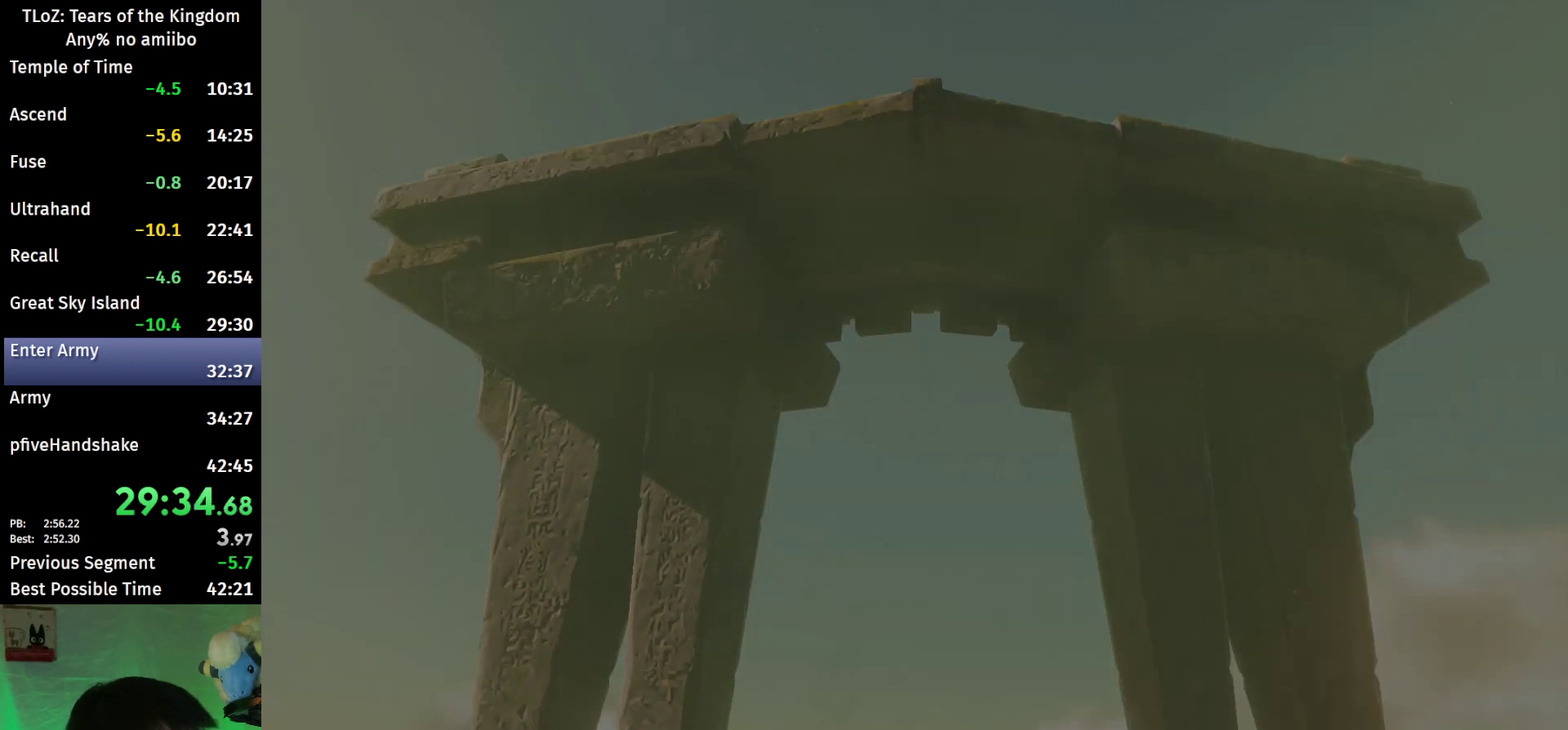
{"buttons": [], "left_stick": "center", "right_stick": "center", "events": [[67, "START", "down"], [67, "X", "down"], [133, "START", "up"], [133, "X", "up"], [200, "X", "down"], [233, "START", "down"], [267, "X", "up"], [300, "START", "up"], [367, "START", "down"], [367, "X", "down"], [433, "START", "up"], [433, "X", "up"]]}
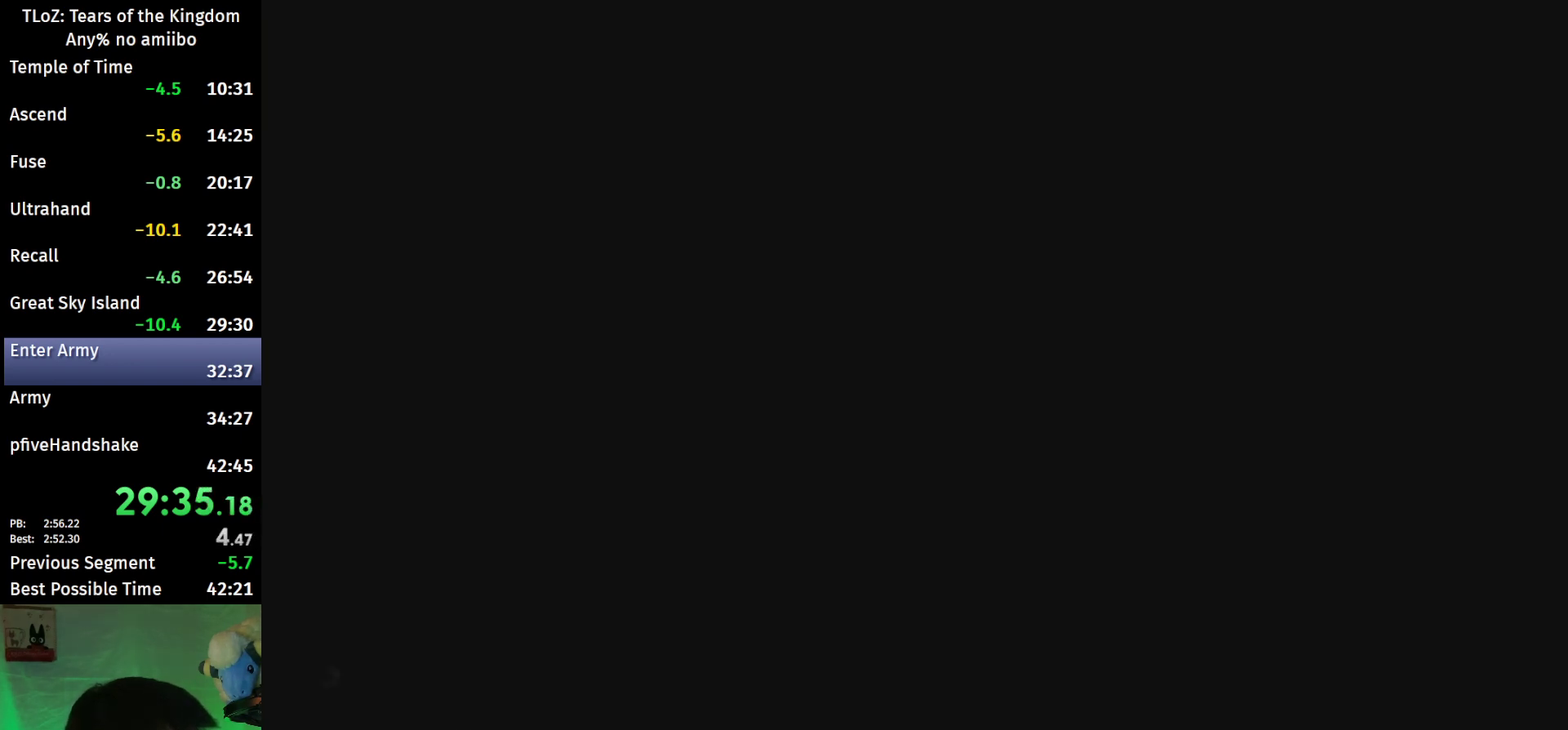
{"buttons": ["START"], "left_stick": "center", "right_stick": "center", "events": [[33, "START", "down"], [33, "X", "down"], [100, "START", "up"], [100, "X", "up"], [167, "START", "down"], [200, "X", "down"], [233, "START", "up"], [267, "X", "up"], [333, "START", "down"], [367, "X", "down"], [400, "START", "up"], [433, "X", "up"], [467, "START", "down"]]}
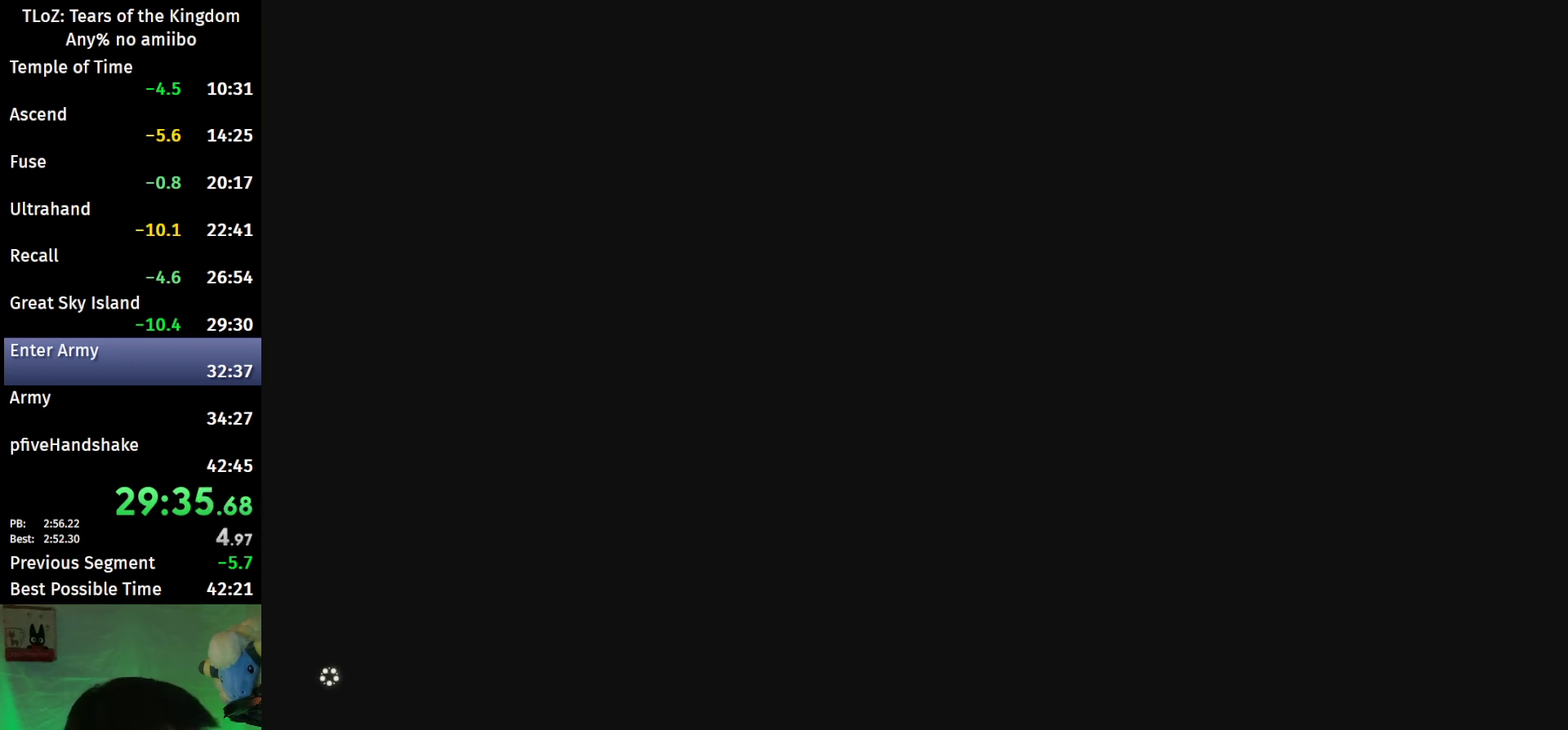
{"buttons": ["X"], "left_stick": "center", "right_stick": "center", "events": [[33, "START", "up"], [33, "X", "down"], [100, "X", "up"], [133, "START", "down"], [200, "START", "up"], [200, "X", "down"], [267, "START", "down"], [267, "X", "up"], [333, "START", "up"], [367, "X", "down"], [400, "START", "down"], [433, "X", "up"], [500, "START", "up"], [500, "X", "down"]]}
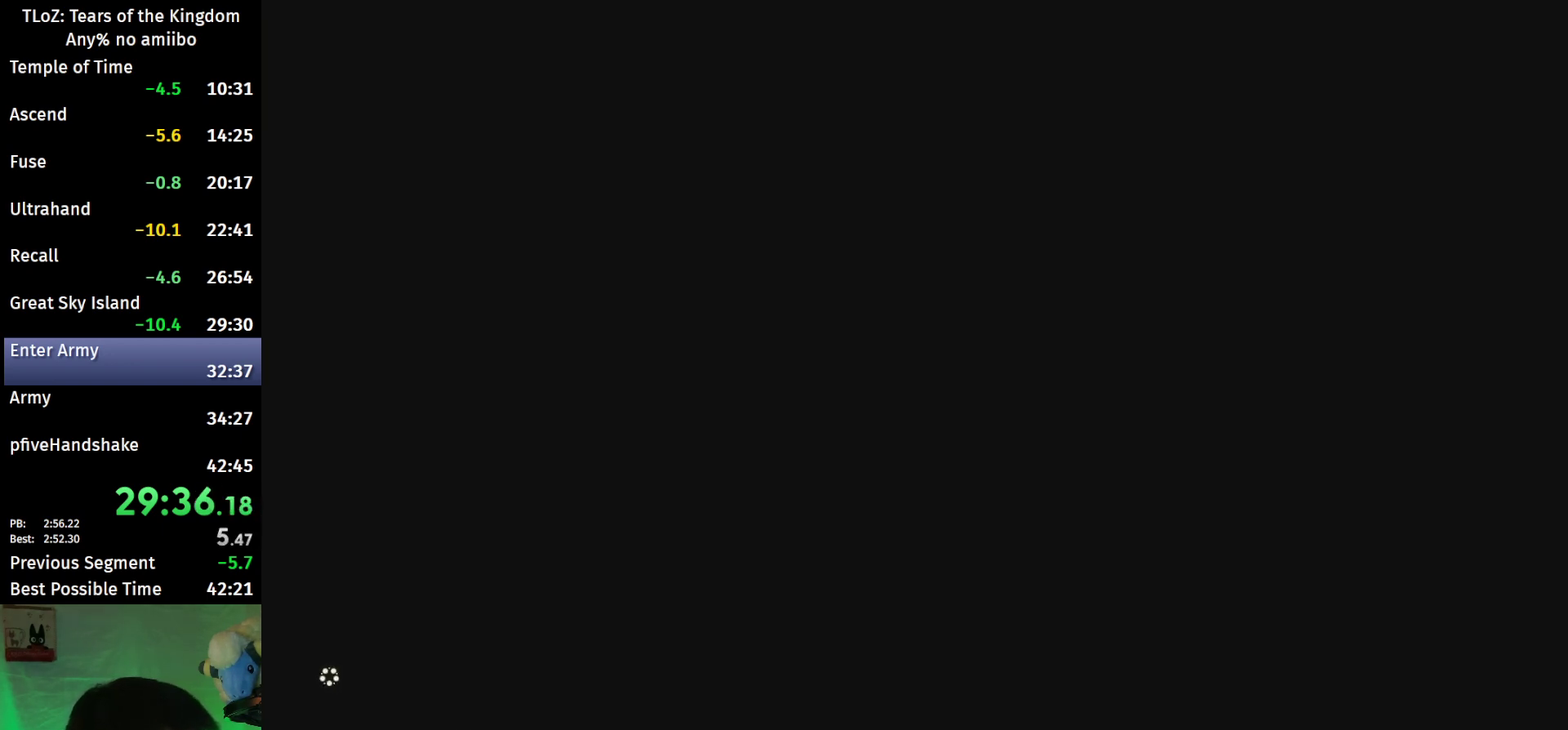
{"buttons": [], "left_stick": "center", "right_stick": "center", "events": [[67, "START", "down"], [67, "X", "up"], [133, "START", "up"], [167, "X", "down"], [200, "START", "down"], [233, "X", "up"], [333, "X", "down"], [400, "X", "up"], [433, "START", "up"]]}